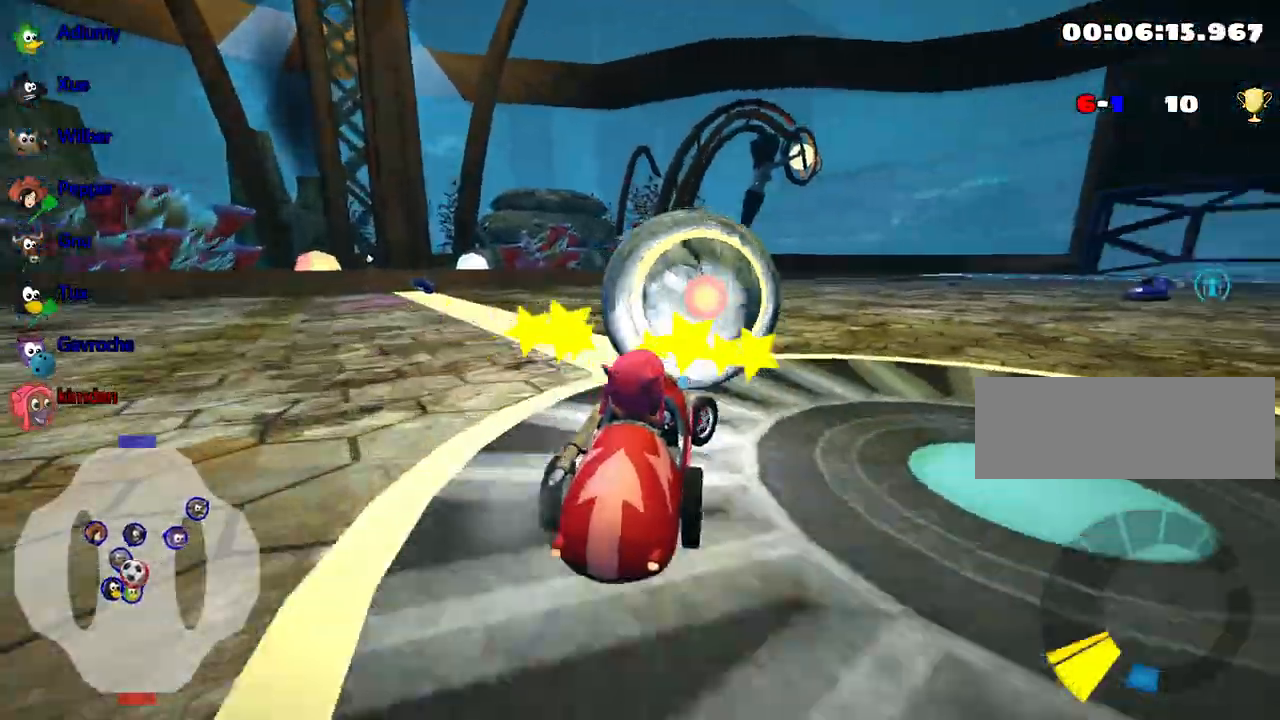
Gameplay with keyboard; each line is a JSON object with the keys held at the frame after it. "events" lists presses ("down") and releases ("up") of "down", "fire", "left", "look", "nitro", "right", "skid" and "up" between this image and that frame as [ms after this image, input, new state], when the widget could be followed in between. No other keys are recorded. Mouse input is not recorded. Key names are as the overlay labels them; some are game actions (e.g. jump) rather than physical keys.
{"keys": ["left", "up"], "events": [[17, "right", "up"], [50, "up", "down"], [117, "left", "down"], [250, "nitro", "down"], [450, "nitro", "up"]]}
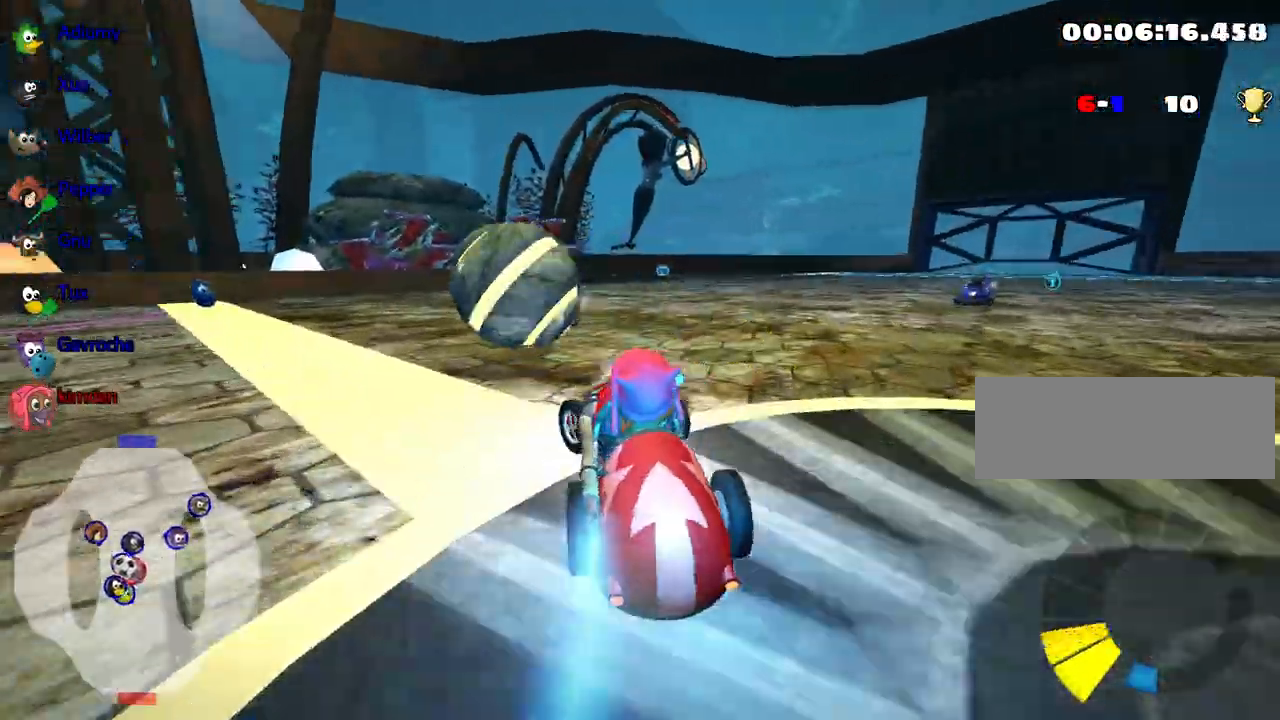
{"keys": ["left", "up"], "events": [[117, "left", "up"], [484, "left", "down"]]}
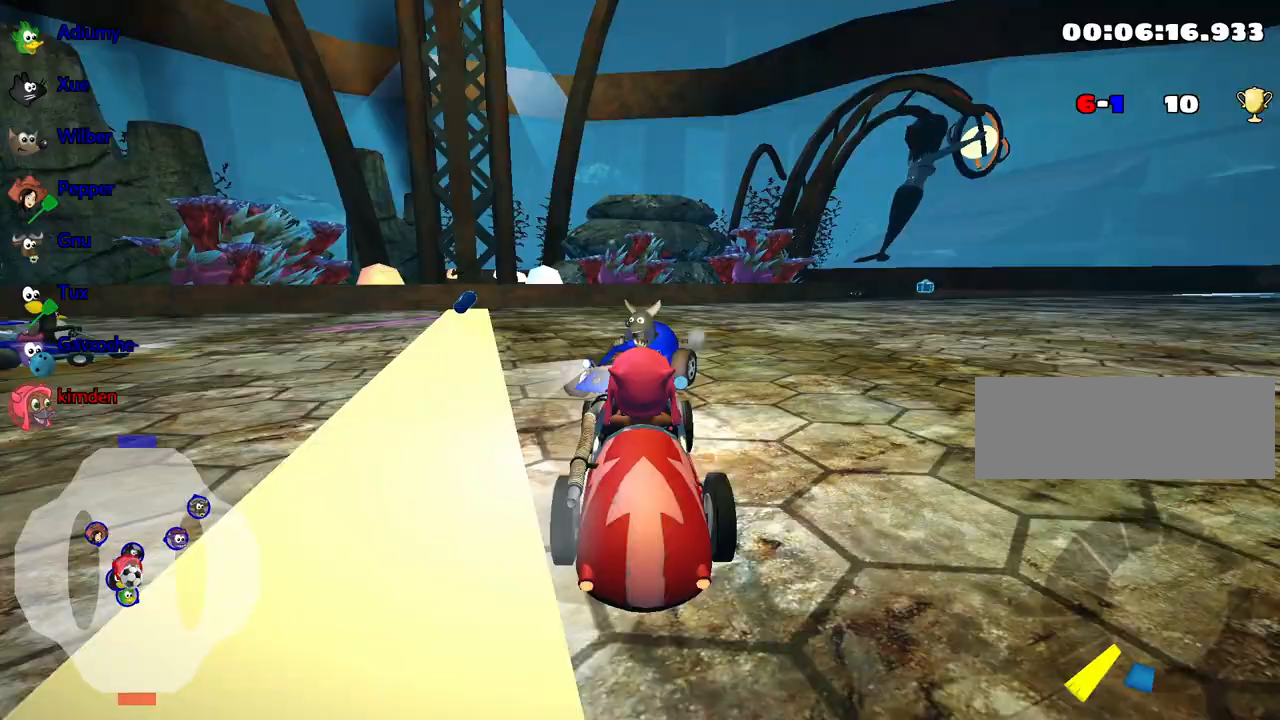
{"keys": ["left", "up"], "events": []}
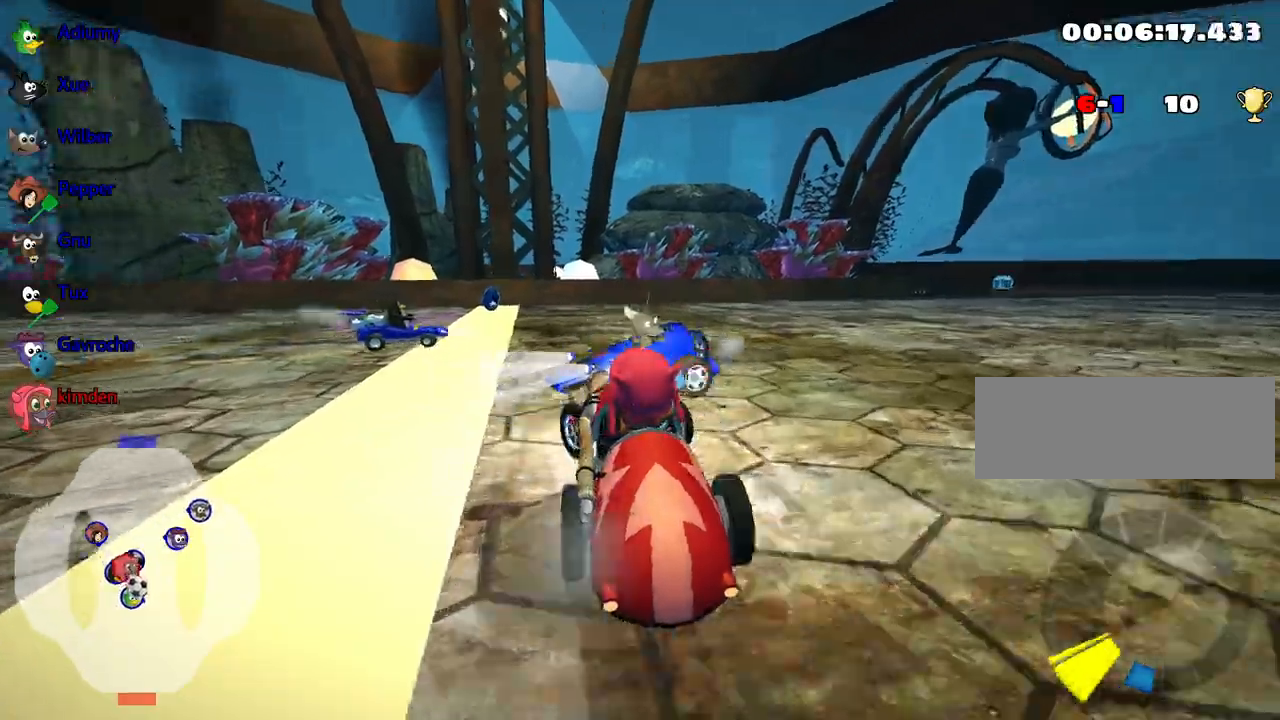
{"keys": ["up"], "events": [[17, "left", "up"], [184, "nitro", "down"], [350, "nitro", "up"]]}
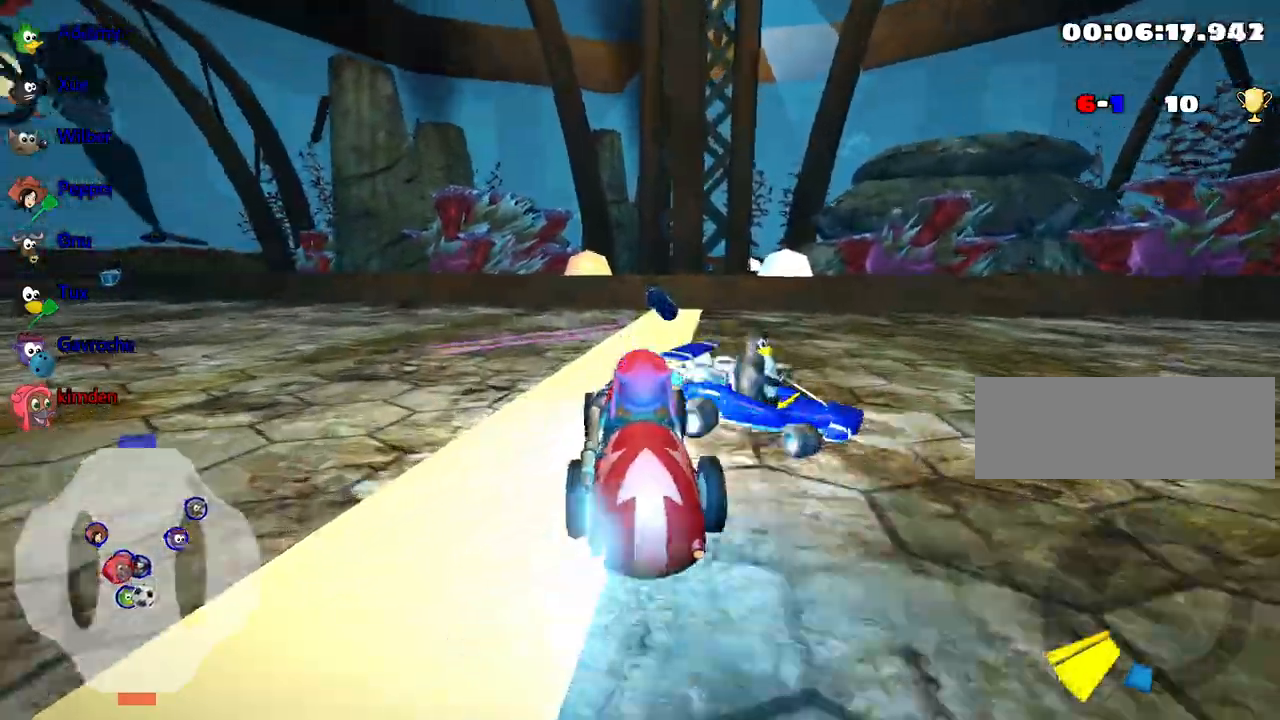
{"keys": ["left", "up"], "events": [[300, "left", "down"]]}
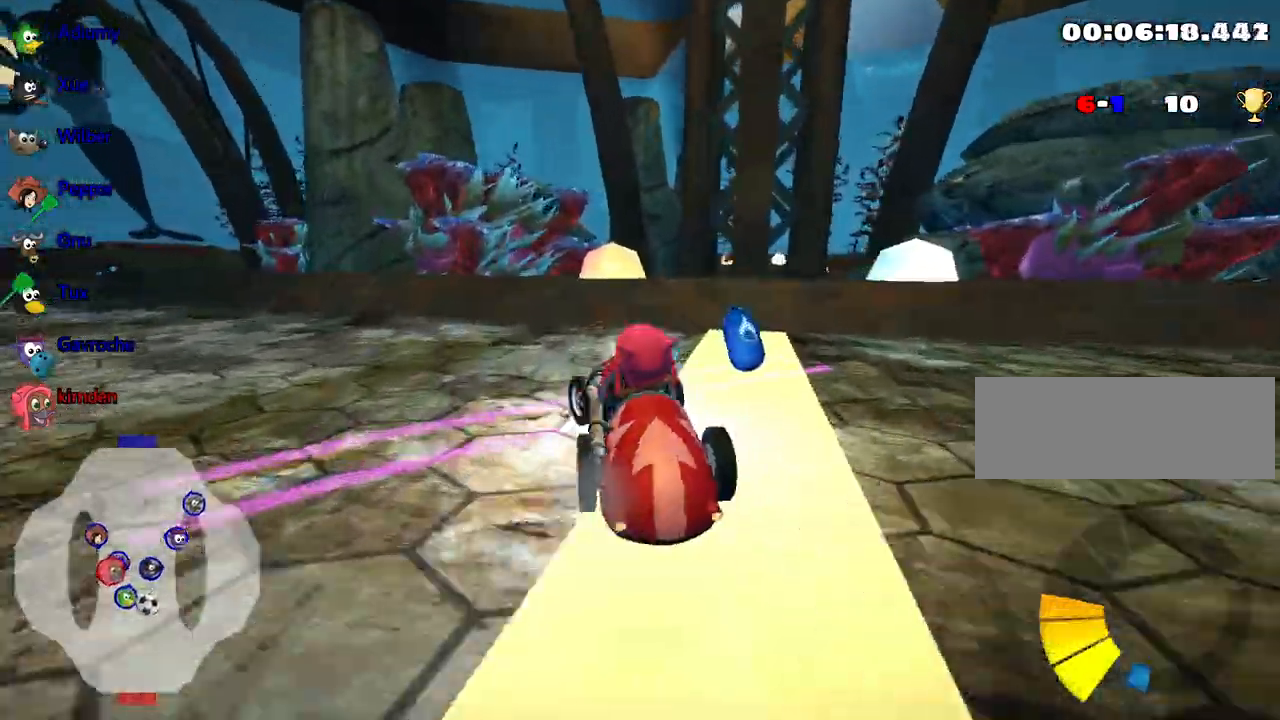
{"keys": ["left", "up"], "events": []}
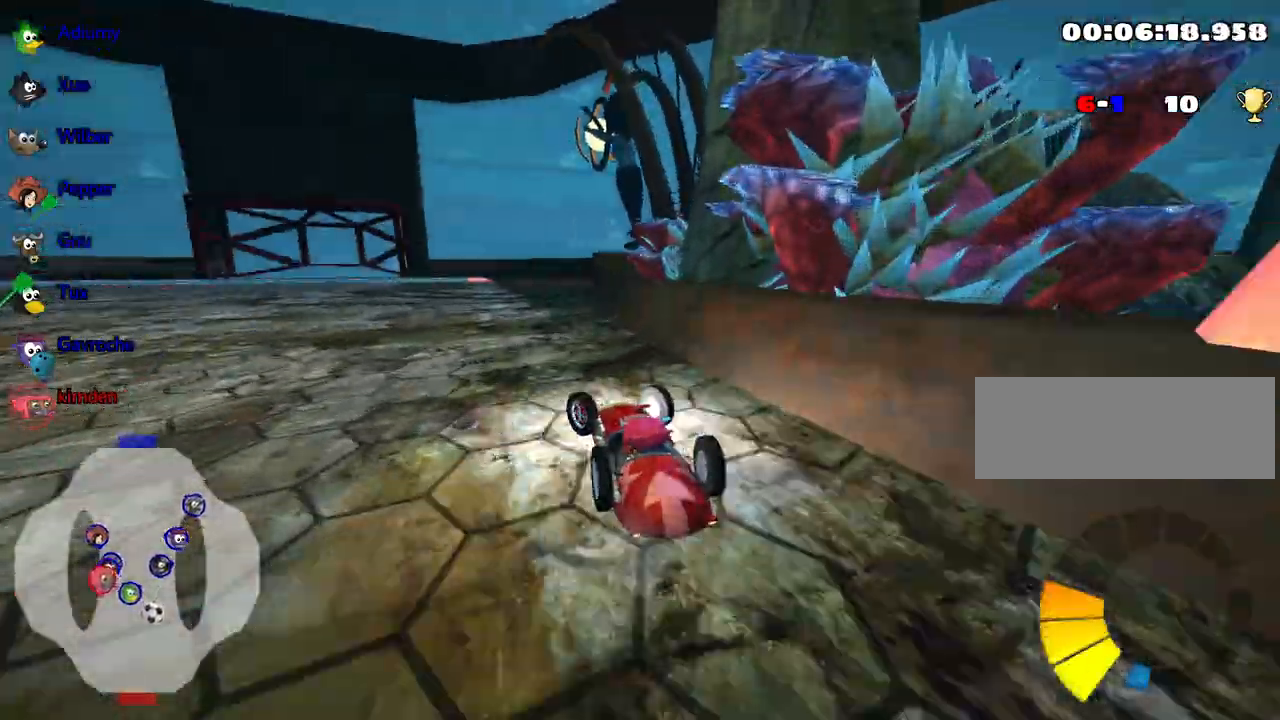
{"keys": ["up"], "events": [[267, "left", "up"]]}
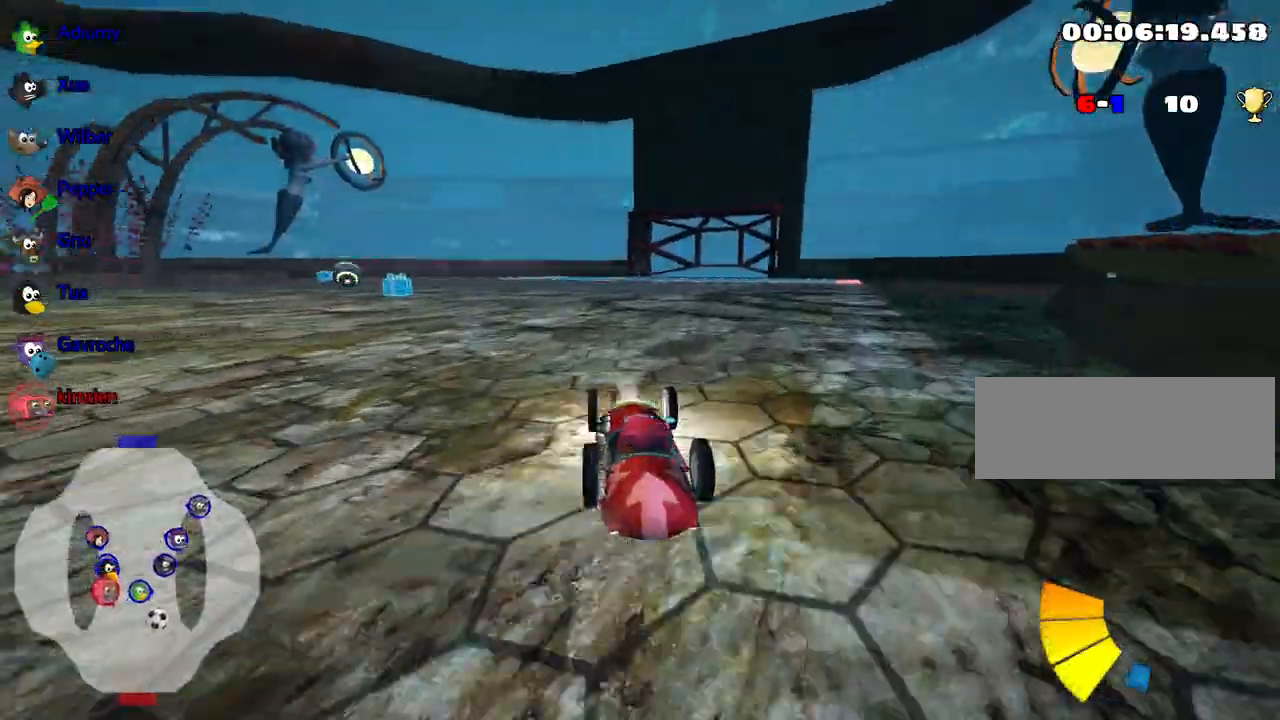
{"keys": ["up"], "events": [[67, "left", "down"], [284, "left", "up"]]}
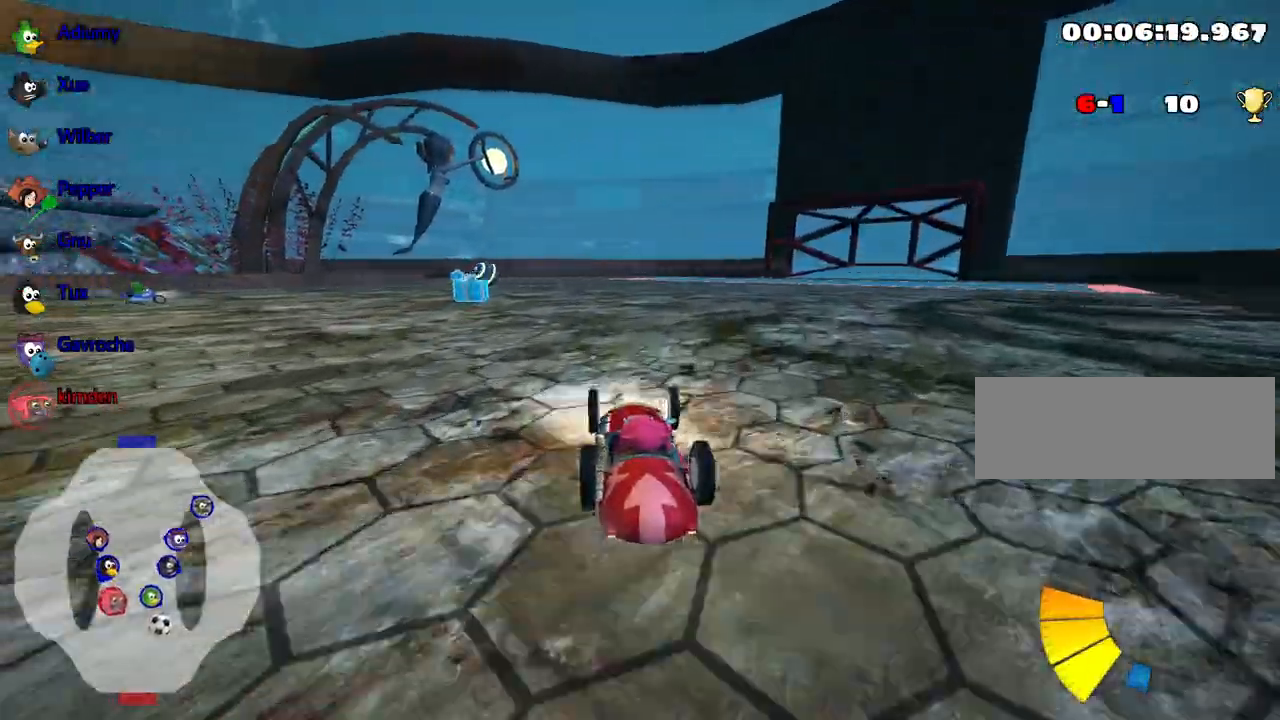
{"keys": ["up"], "events": [[50, "left", "down"], [317, "left", "up"]]}
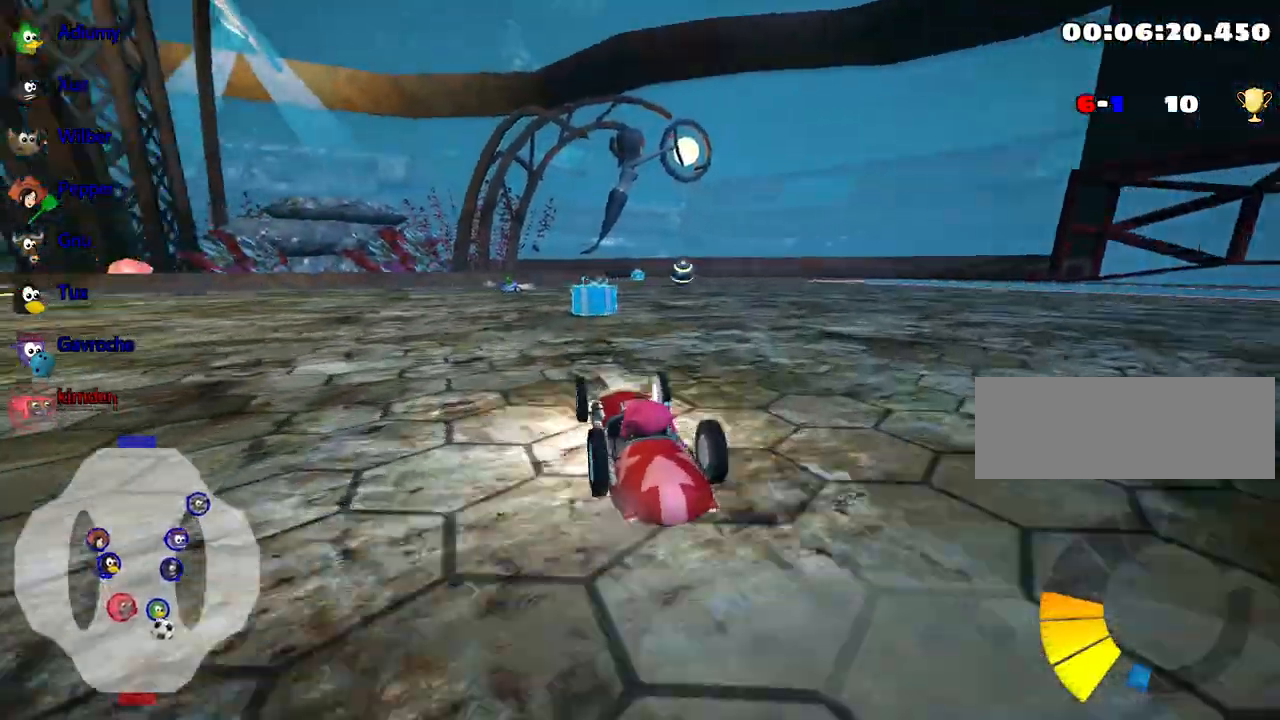
{"keys": ["up"], "events": [[234, "right", "down"], [500, "right", "up"]]}
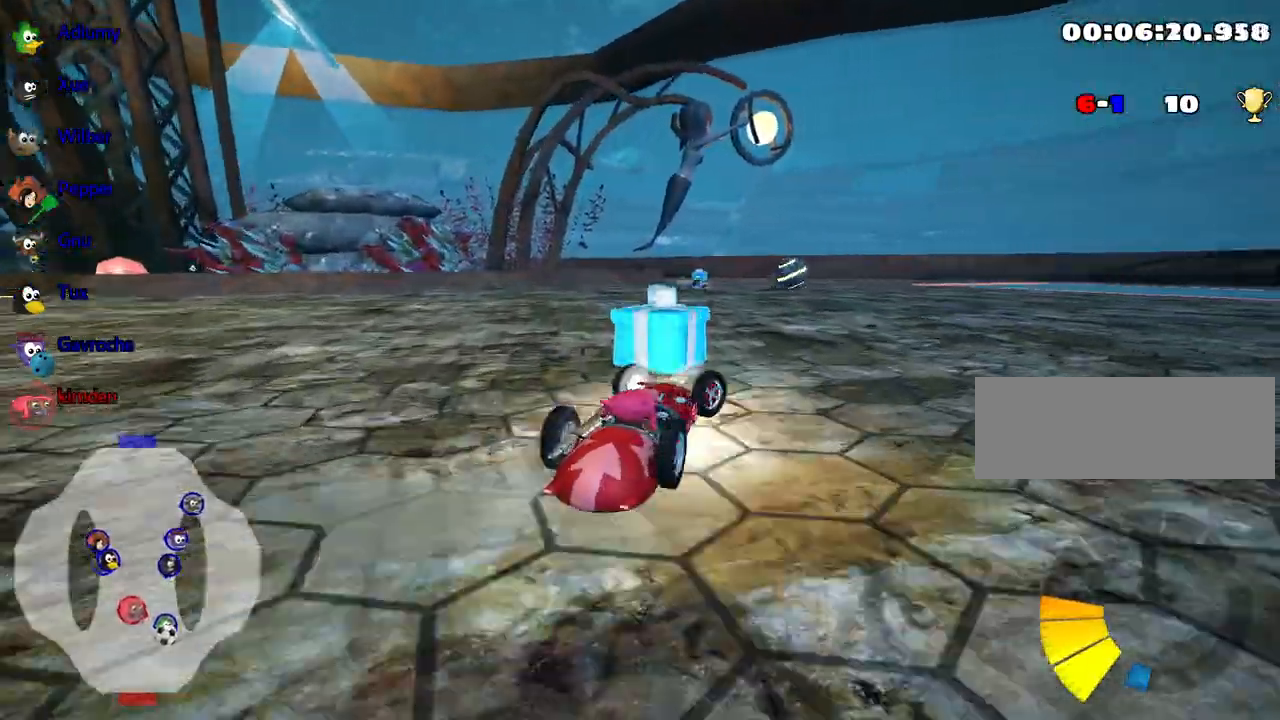
{"keys": ["right", "up"], "events": [[384, "right", "down"]]}
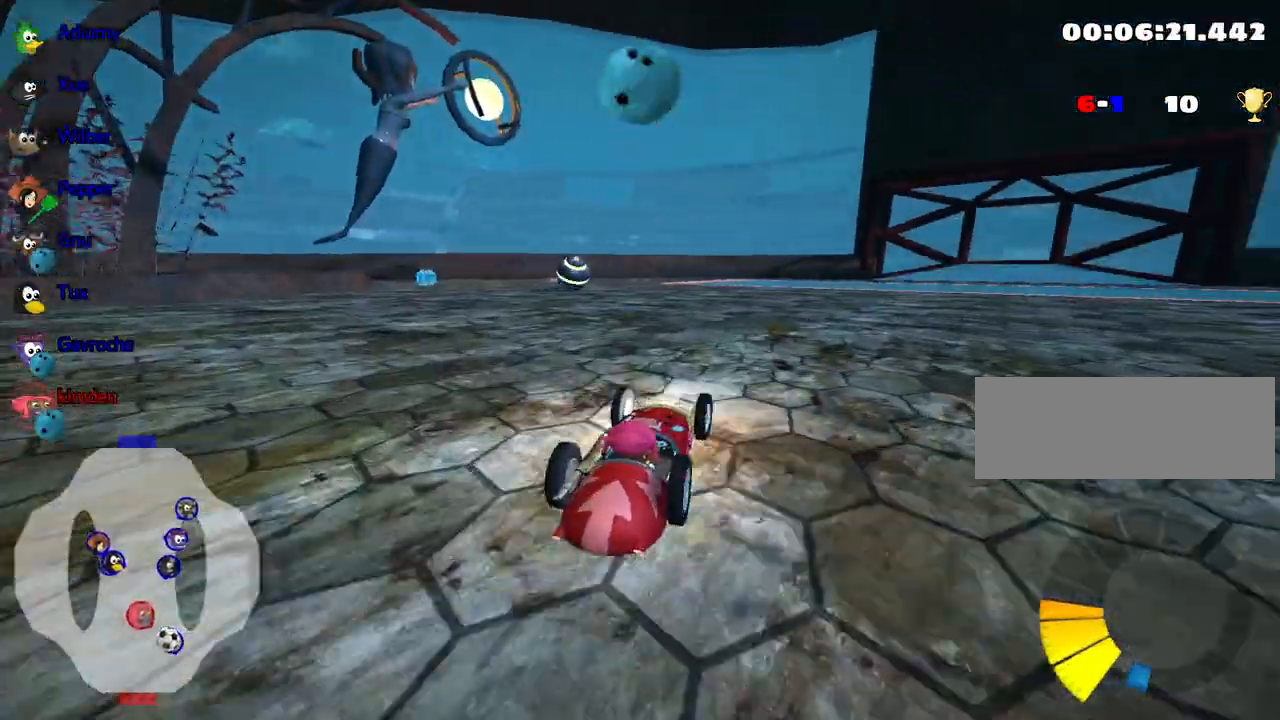
{"keys": ["left", "up"], "events": [[250, "right", "up"], [434, "left", "down"]]}
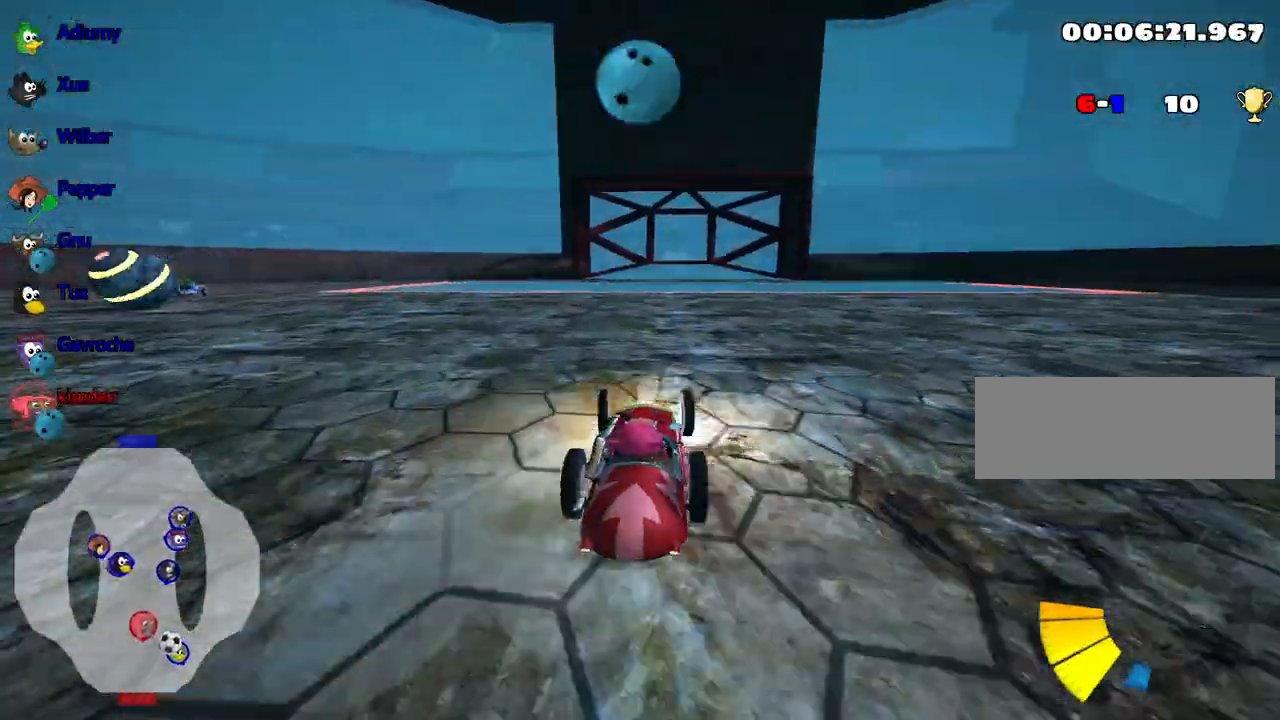
{"keys": ["up"], "events": [[34, "nitro", "down"], [117, "left", "up"], [217, "nitro", "up"]]}
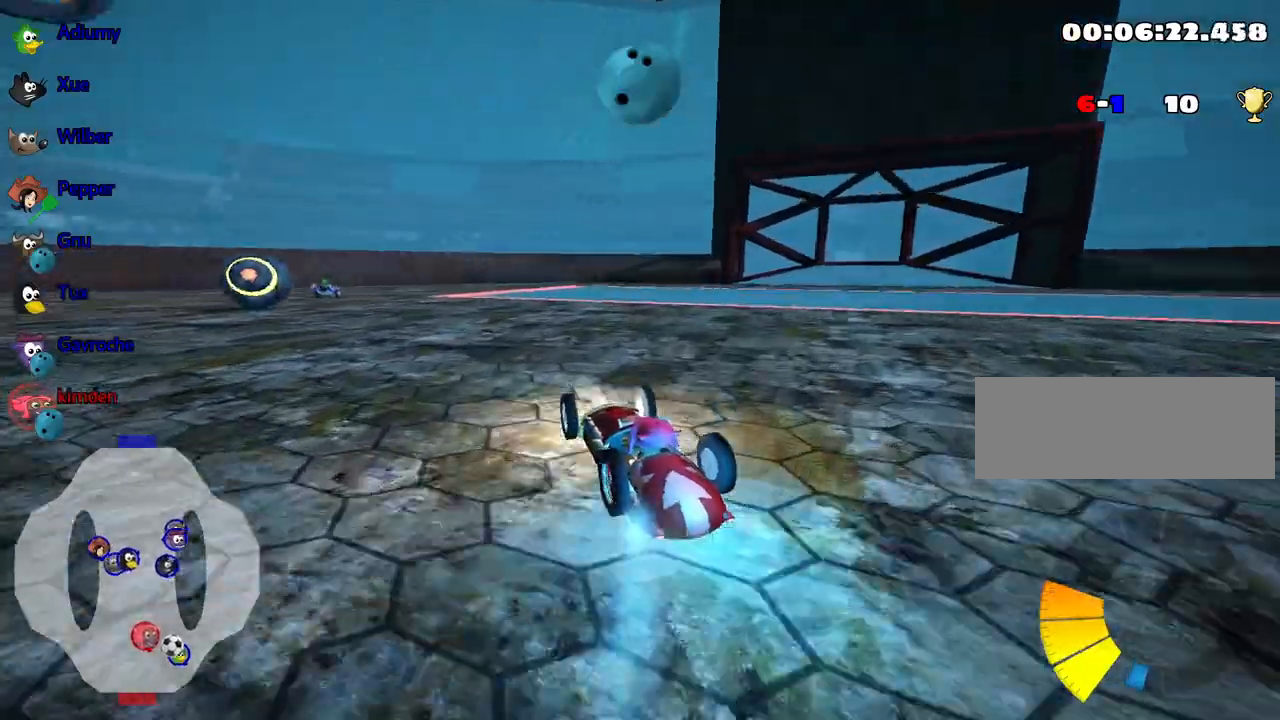
{"keys": ["up"], "events": []}
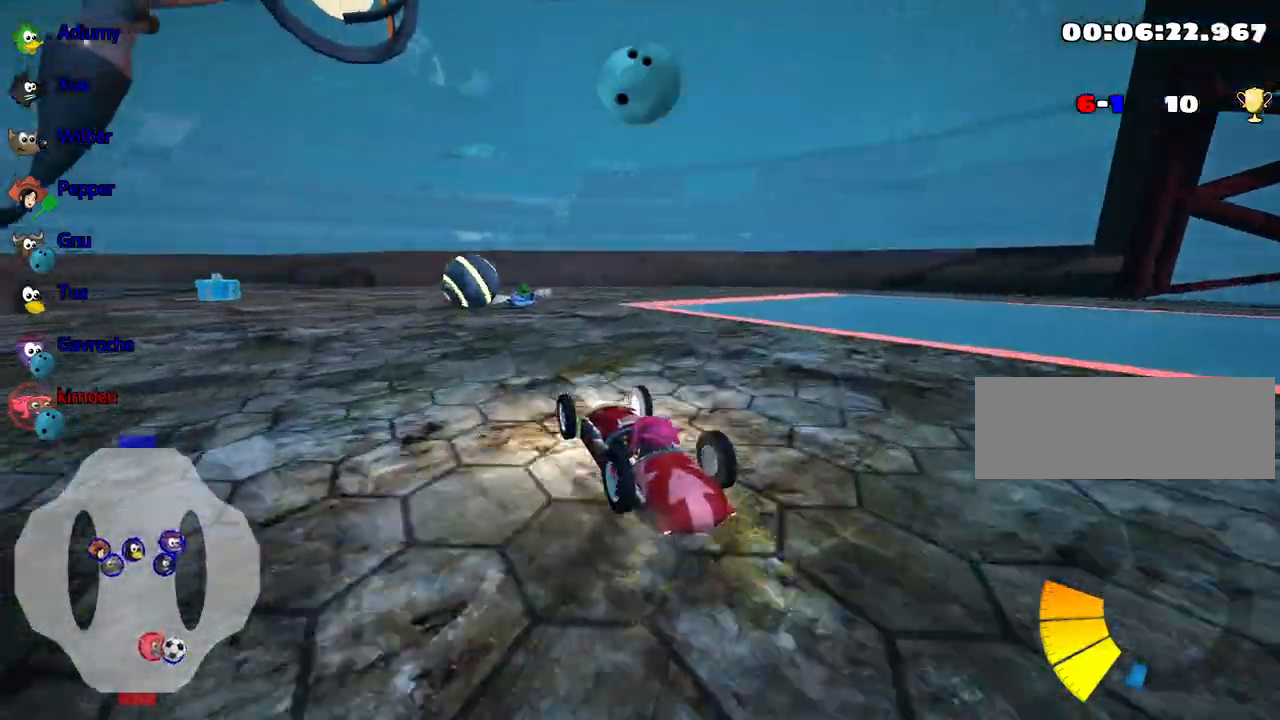
{"keys": ["left", "up"], "events": [[417, "left", "down"]]}
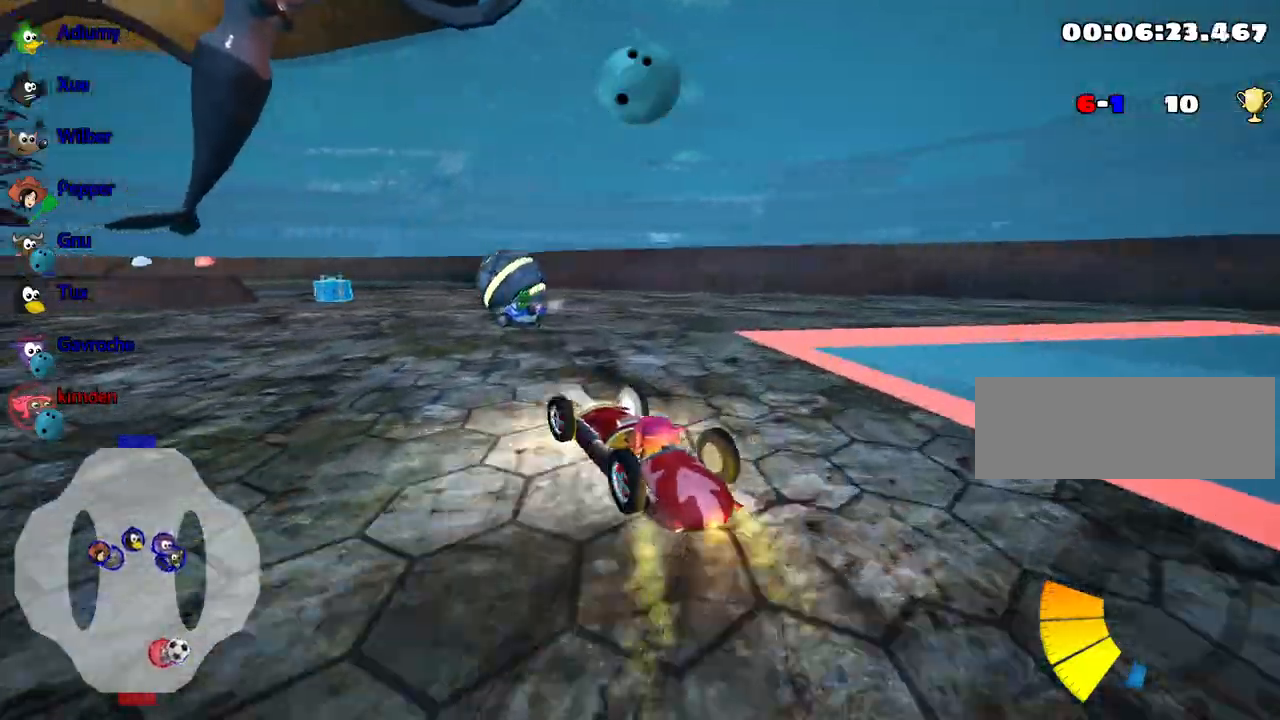
{"keys": ["up"], "events": [[117, "left", "up"]]}
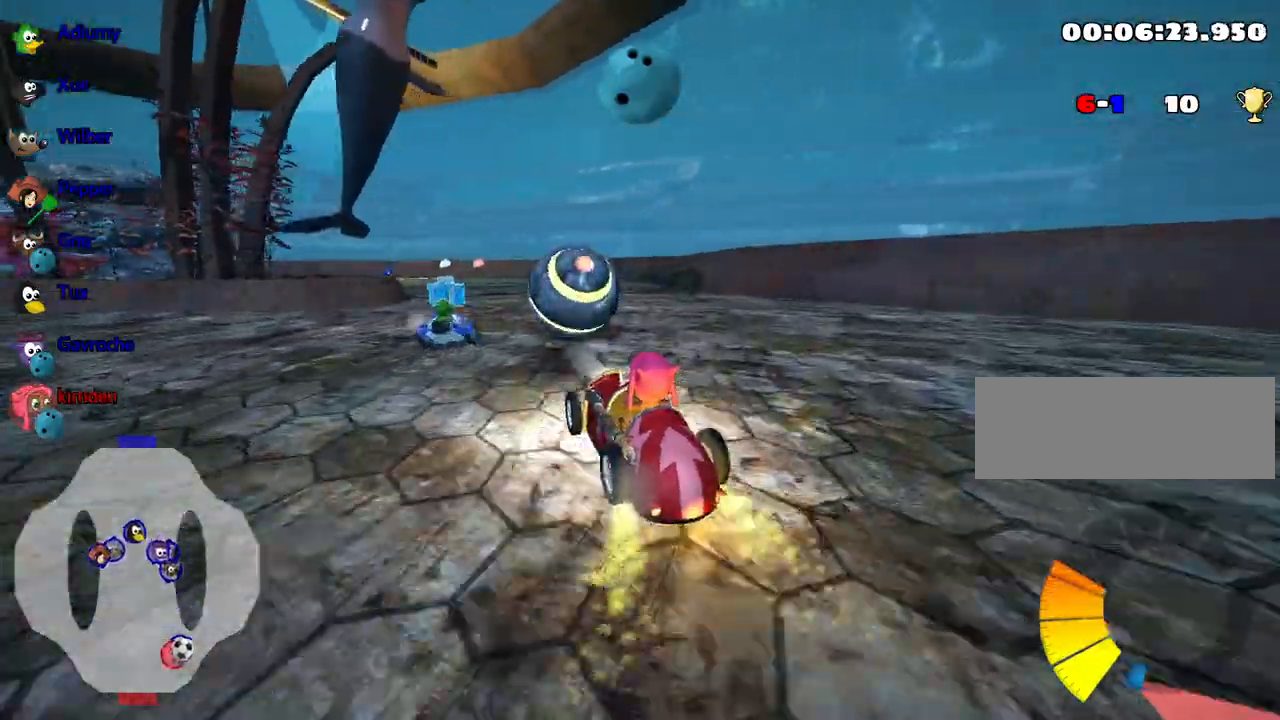
{"keys": ["left", "up"], "events": [[17, "fire", "down"], [167, "fire", "up"], [484, "left", "down"]]}
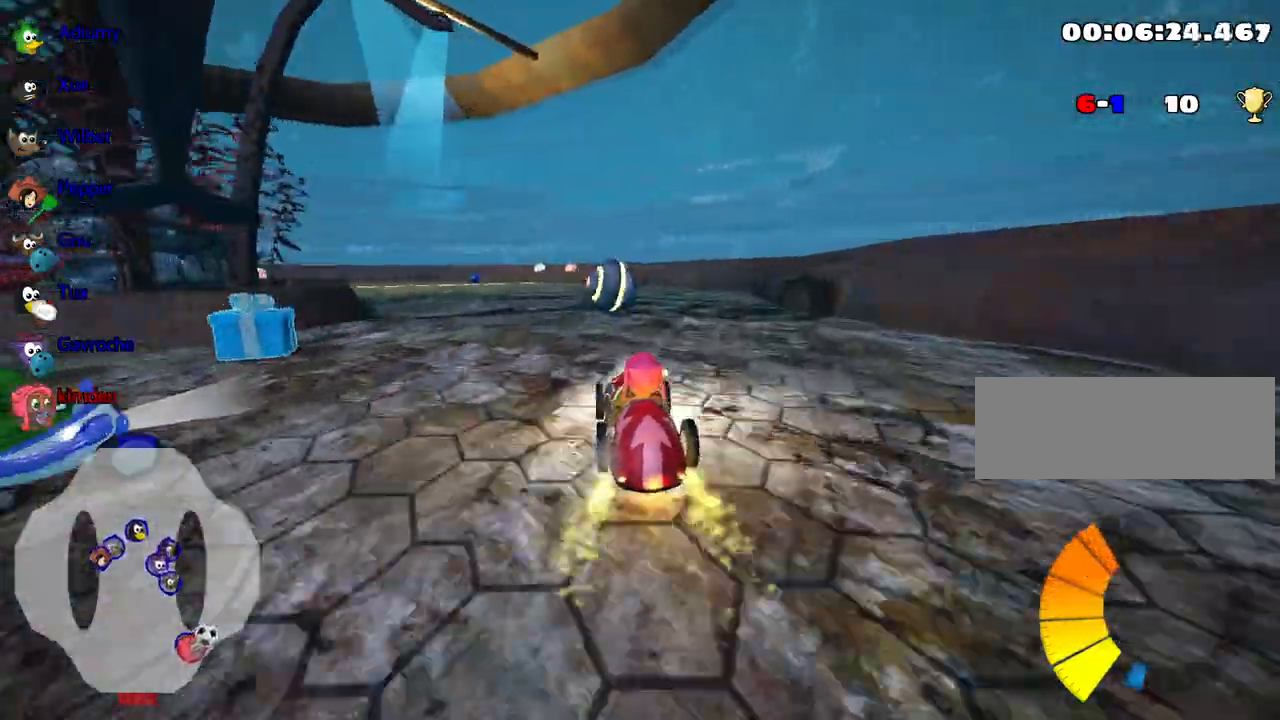
{"keys": ["right", "up"], "events": [[250, "left", "up"], [384, "right", "down"]]}
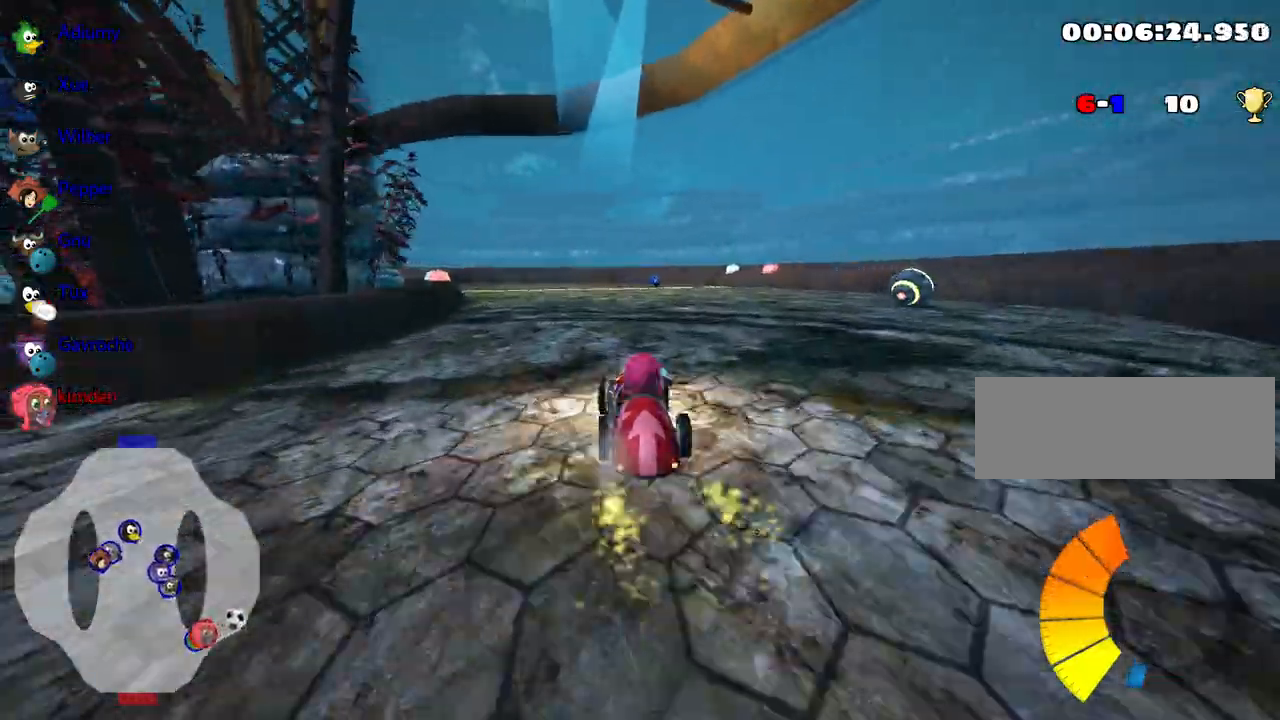
{"keys": ["up"], "events": [[34, "right", "up"]]}
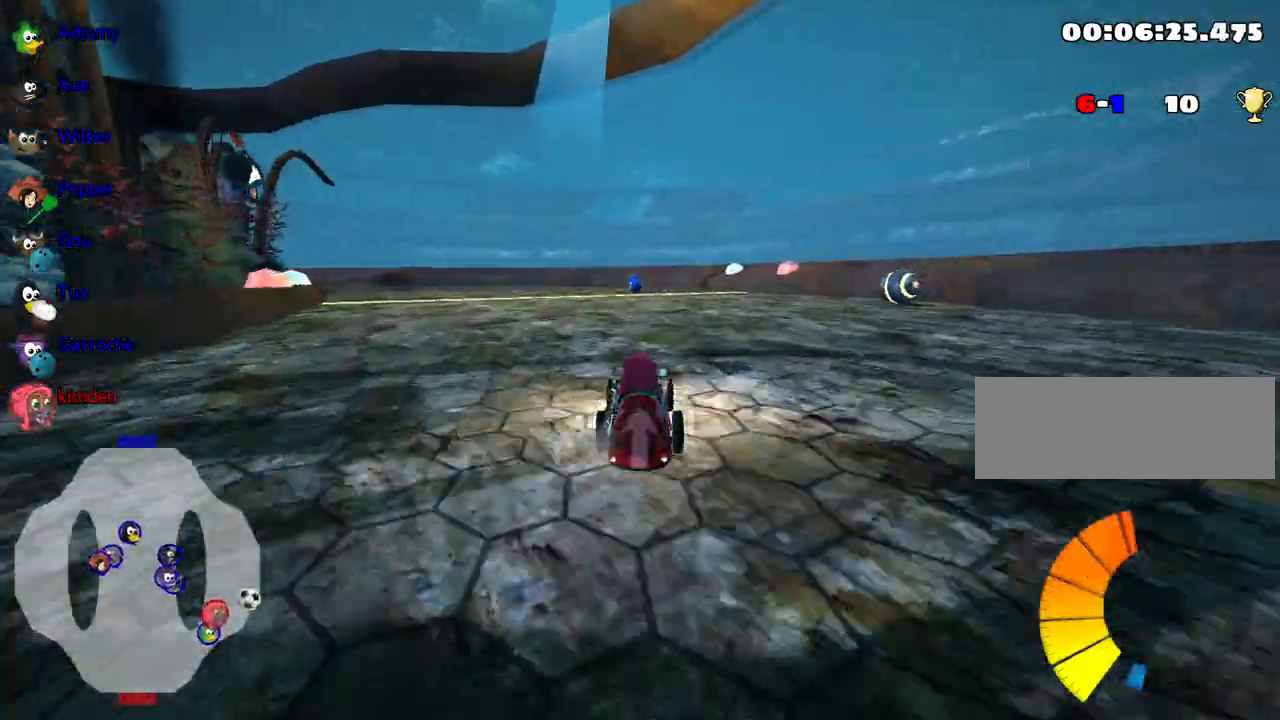
{"keys": ["up"], "events": [[50, "up", "up"], [400, "up", "down"]]}
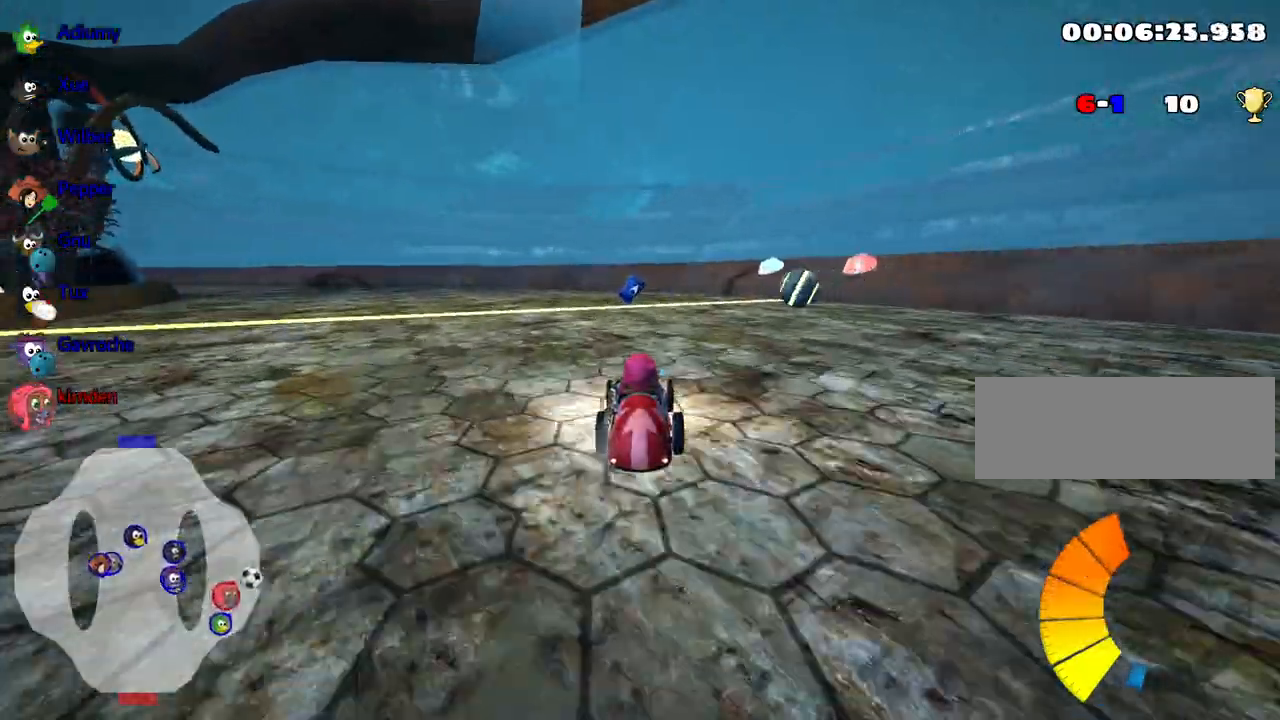
{"keys": [], "events": [[484, "up", "up"]]}
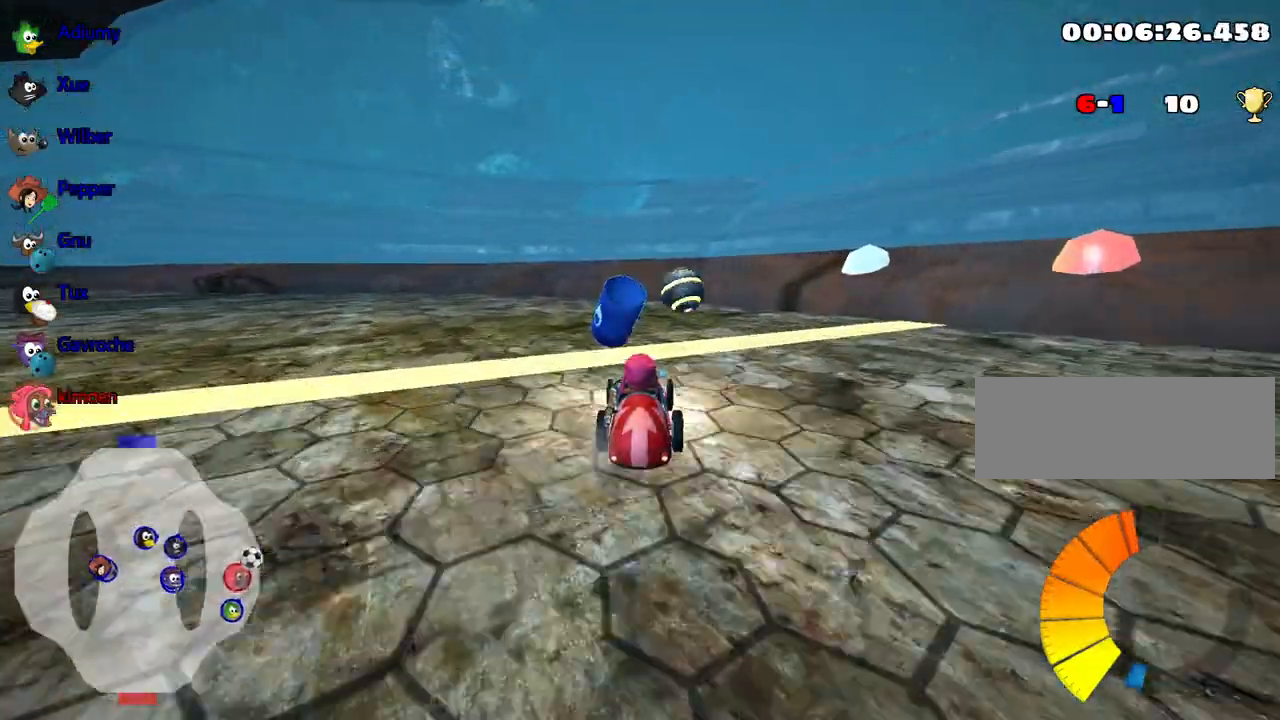
{"keys": ["right"], "events": [[84, "left", "down"], [234, "left", "up"], [384, "right", "down"]]}
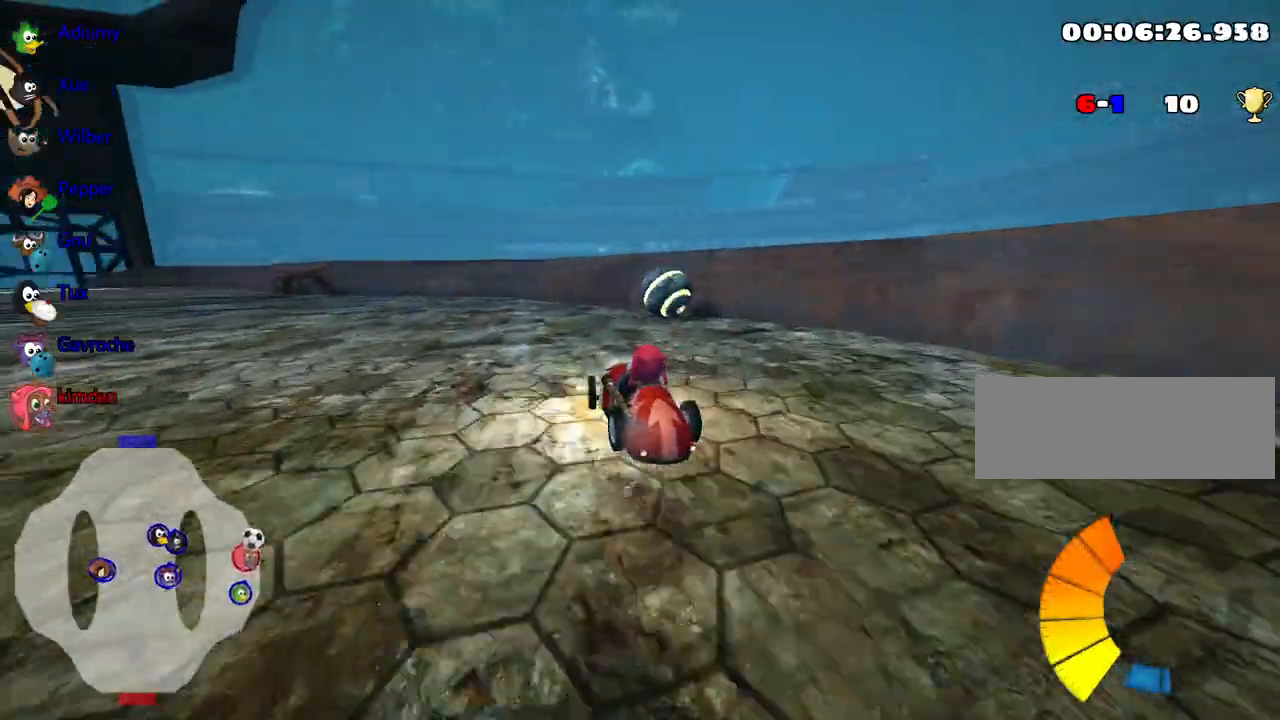
{"keys": ["left", "up"], "events": [[350, "right", "up"], [384, "left", "down"], [484, "up", "down"]]}
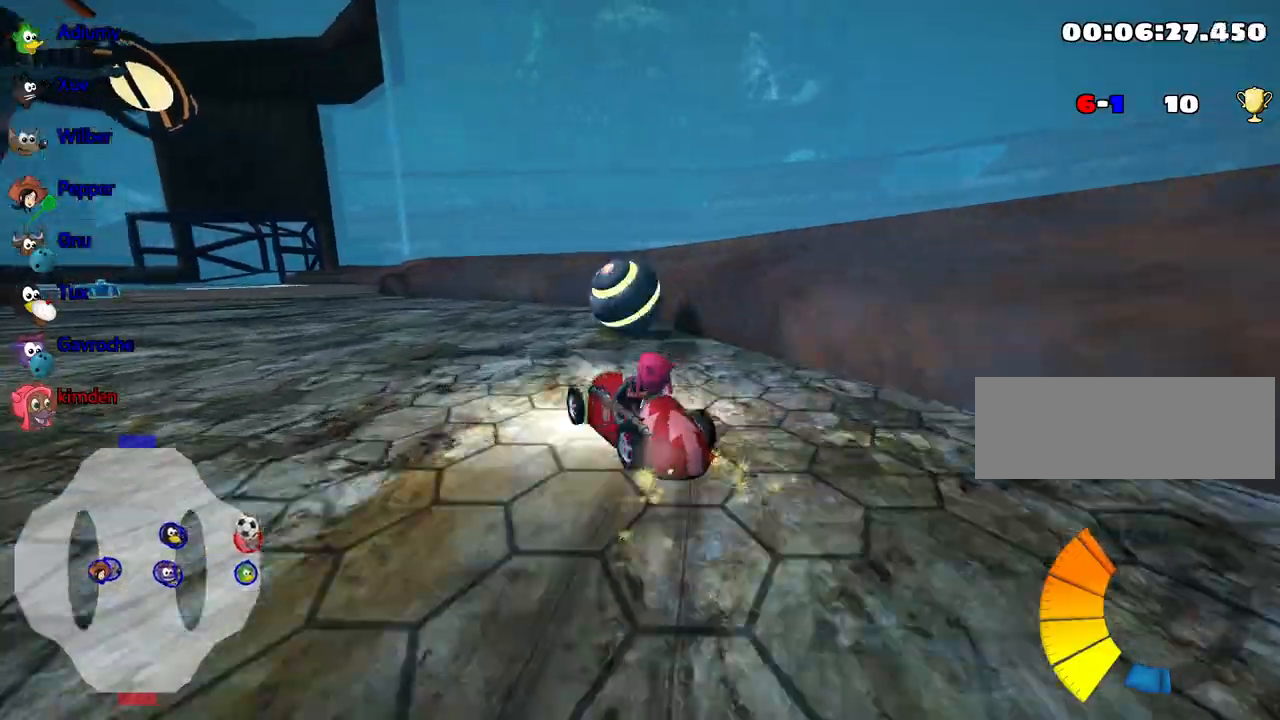
{"keys": ["nitro", "up"], "events": [[50, "left", "up"], [350, "right", "down"], [434, "nitro", "down"], [500, "right", "up"]]}
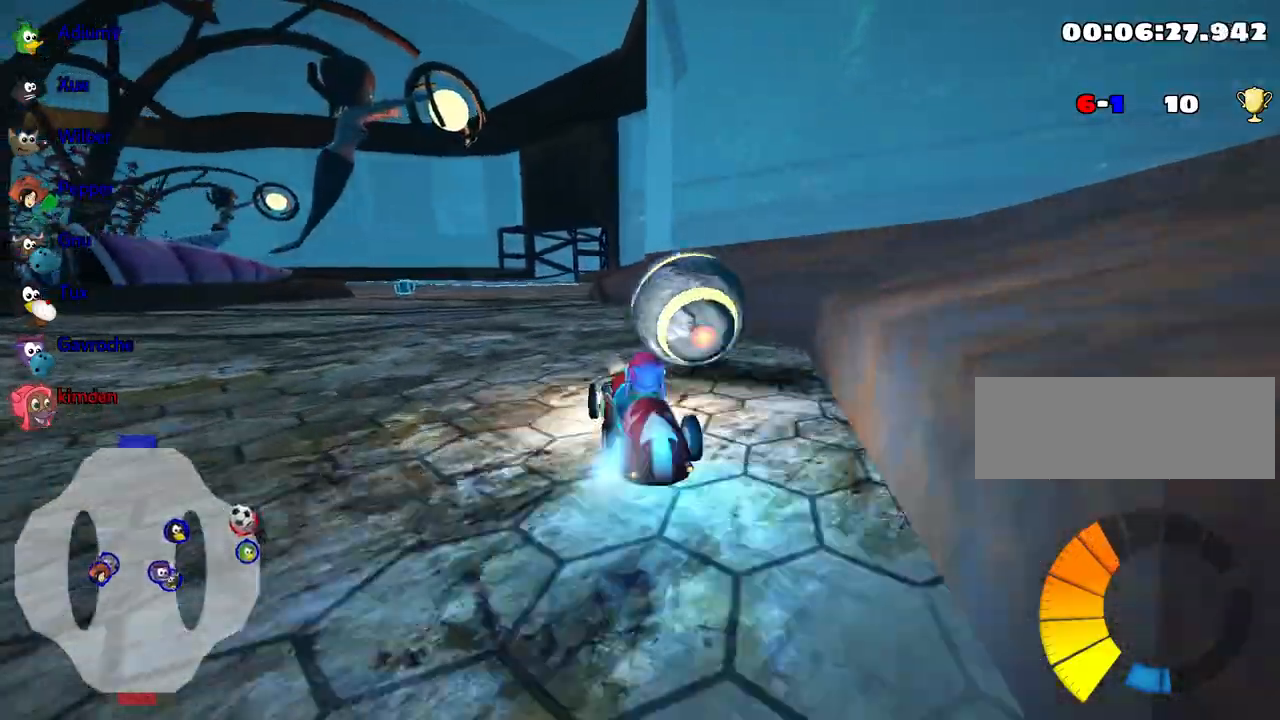
{"keys": ["left", "up"], "events": [[34, "nitro", "up"], [100, "right", "down"], [334, "right", "up"], [484, "left", "down"]]}
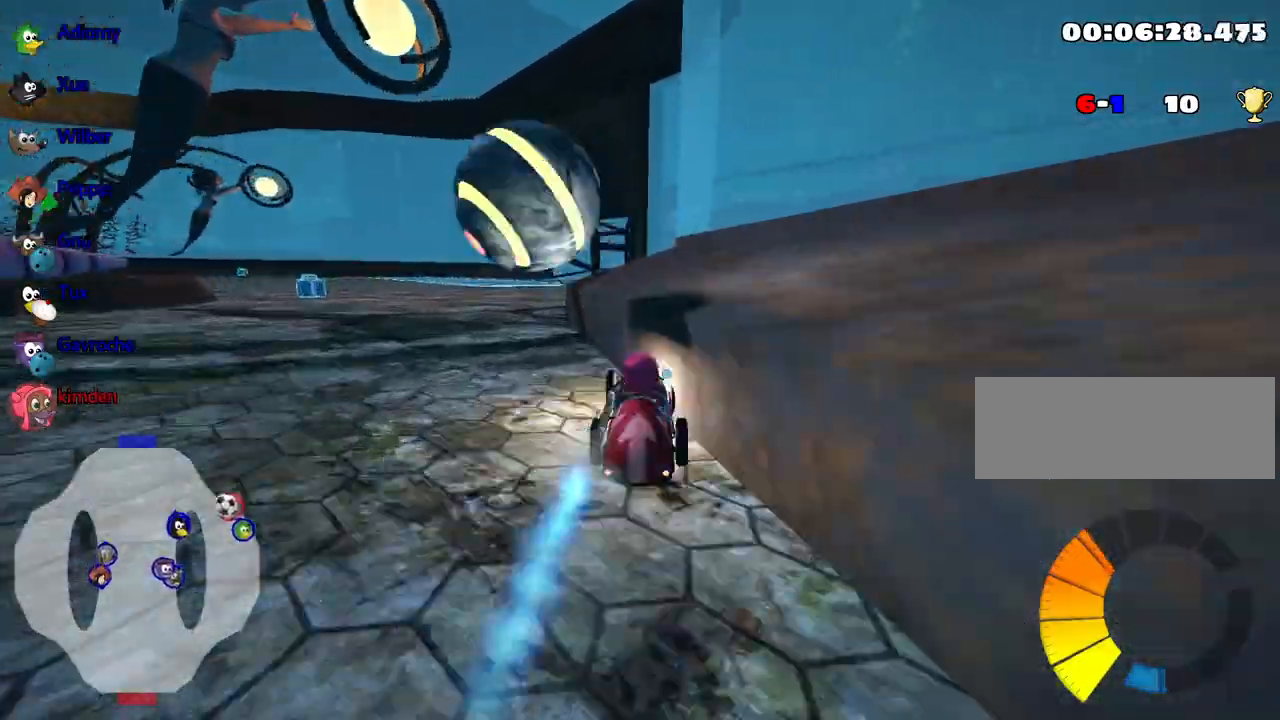
{"keys": ["up"], "events": [[134, "left", "up"], [234, "left", "down"], [434, "left", "up"]]}
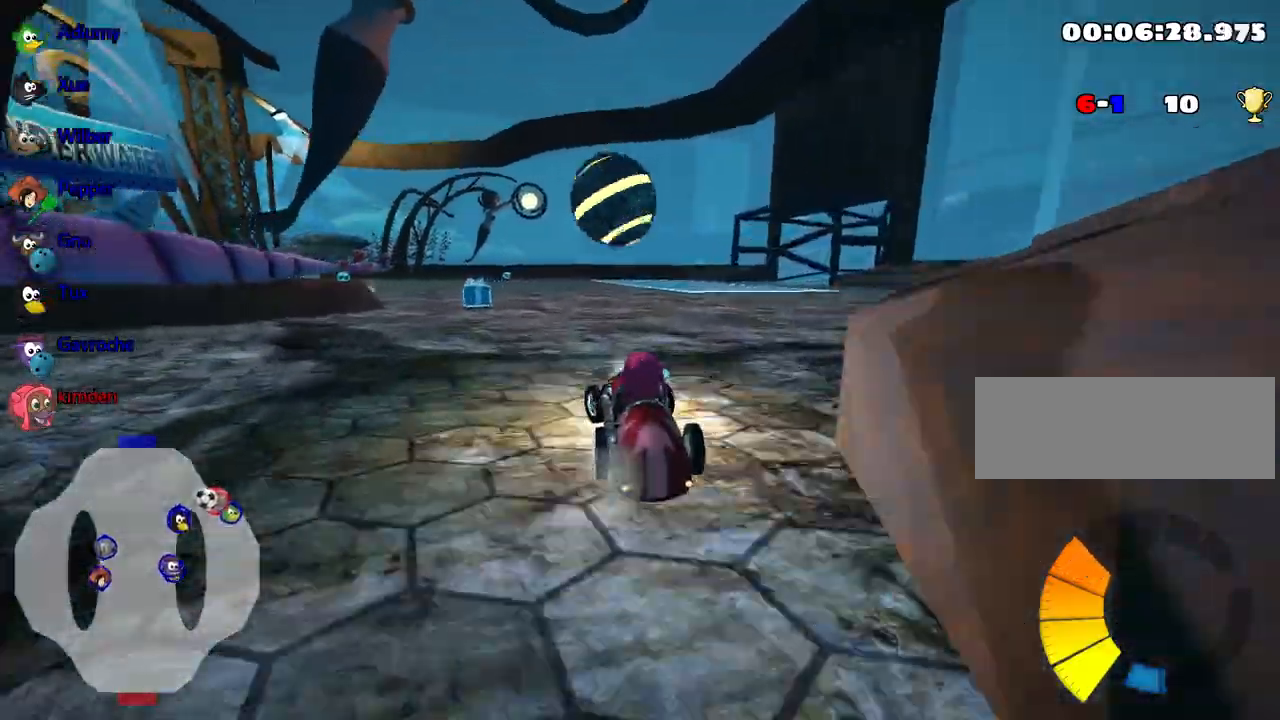
{"keys": ["nitro", "right", "up"], "events": [[384, "right", "down"], [500, "nitro", "down"]]}
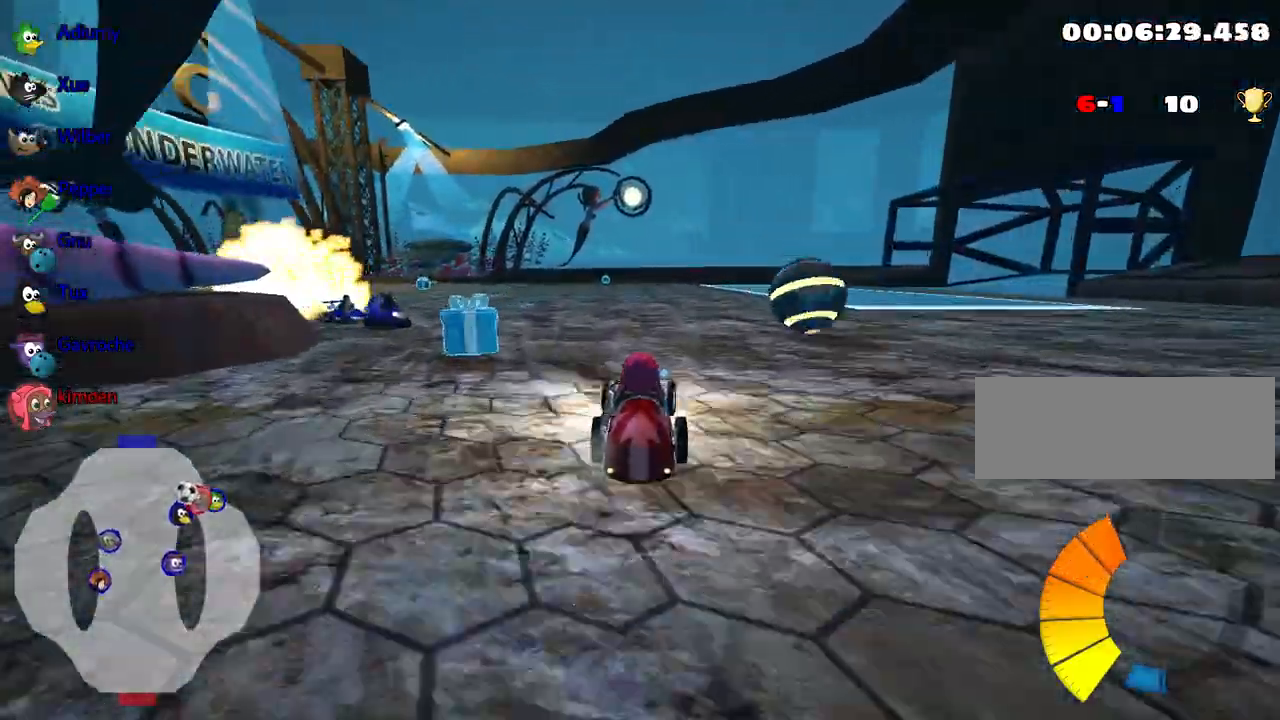
{"keys": ["nitro", "up"], "events": [[50, "right", "up"]]}
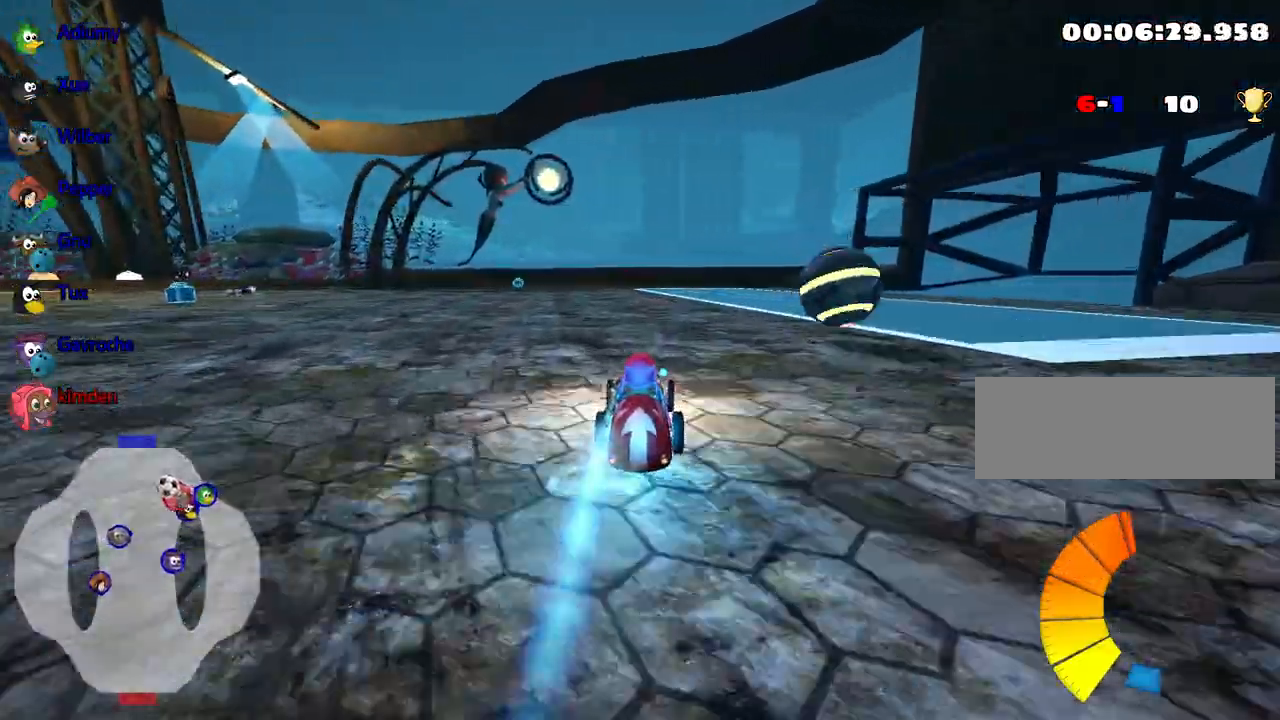
{"keys": ["up"], "events": [[334, "nitro", "up"]]}